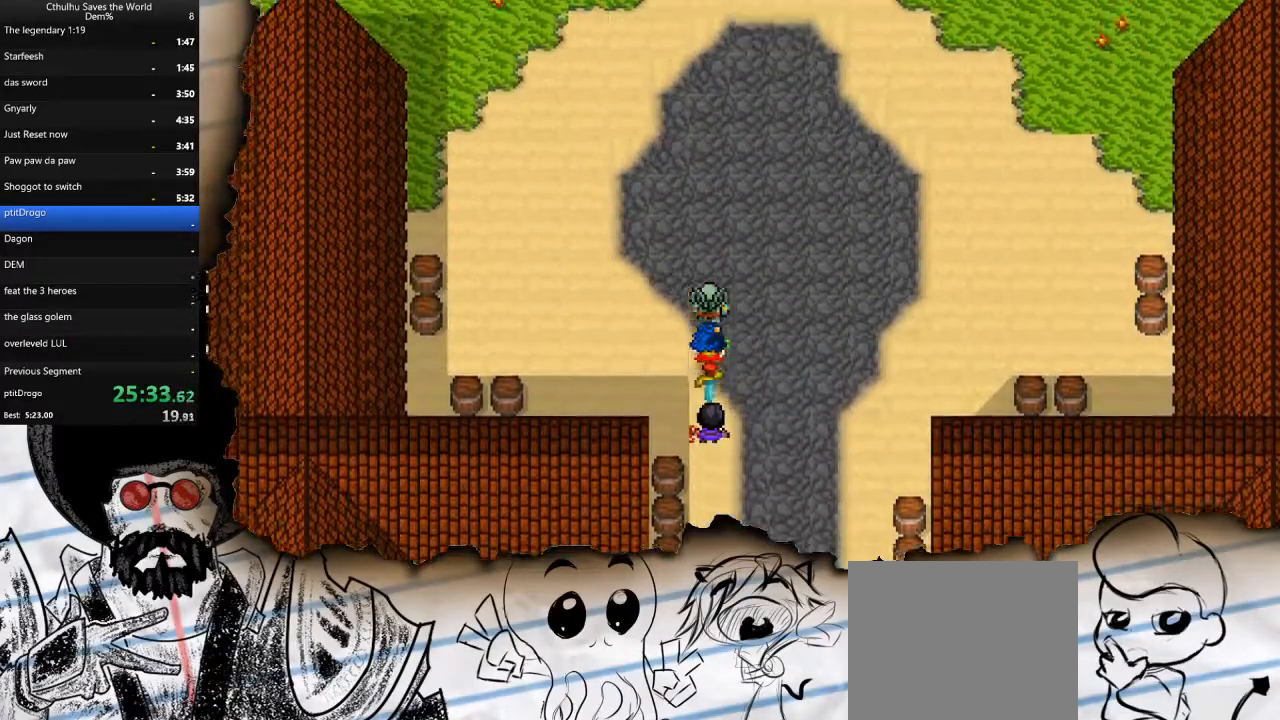
Gameplay with a controller (PlayStation layout); each line is a JSON object with the inputs held at the frame after it. "events" lists button and stick changes between this image and that frame as [ms after this image, input, new state], when the widget could be followed in between.
{"buttons": ["DPAD_UP"], "left_stick": "center", "right_stick": "center", "events": []}
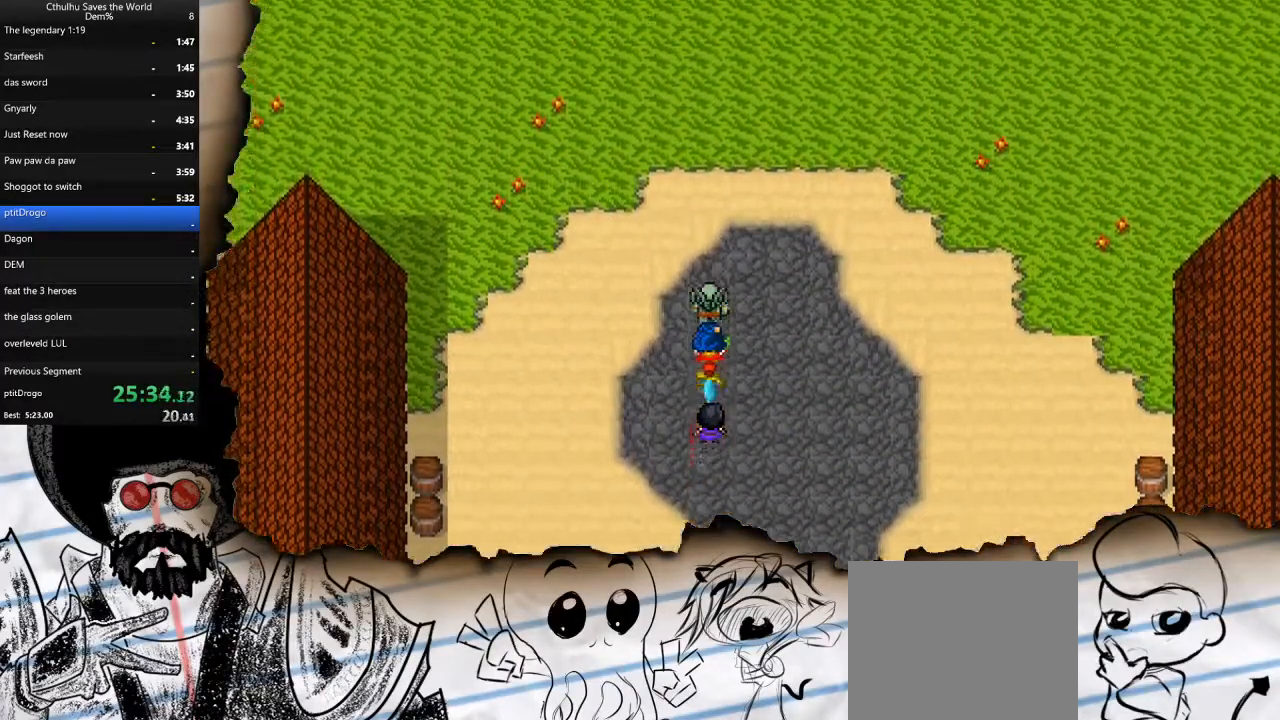
{"buttons": ["DPAD_UP"], "left_stick": "center", "right_stick": "center", "events": []}
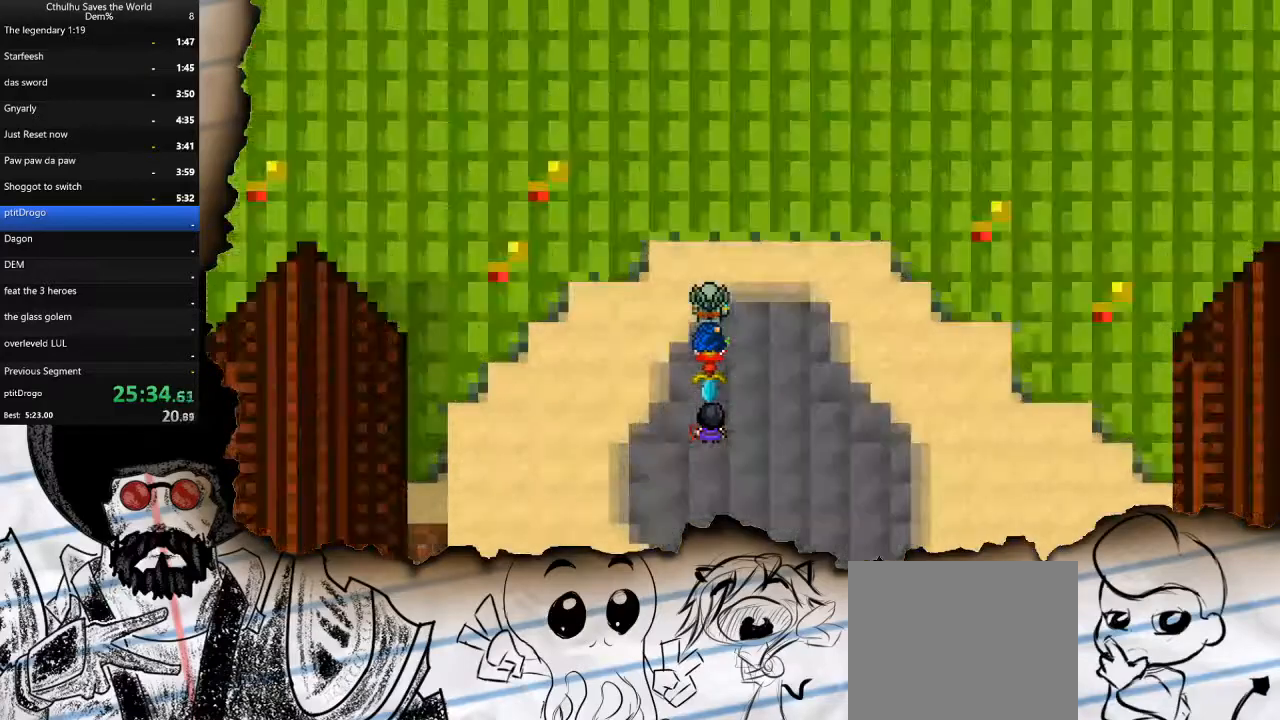
{"buttons": ["DPAD_UP"], "left_stick": "center", "right_stick": "center", "events": [[67, "DPAD_UP", "up"], [233, "DPAD_UP", "down"]]}
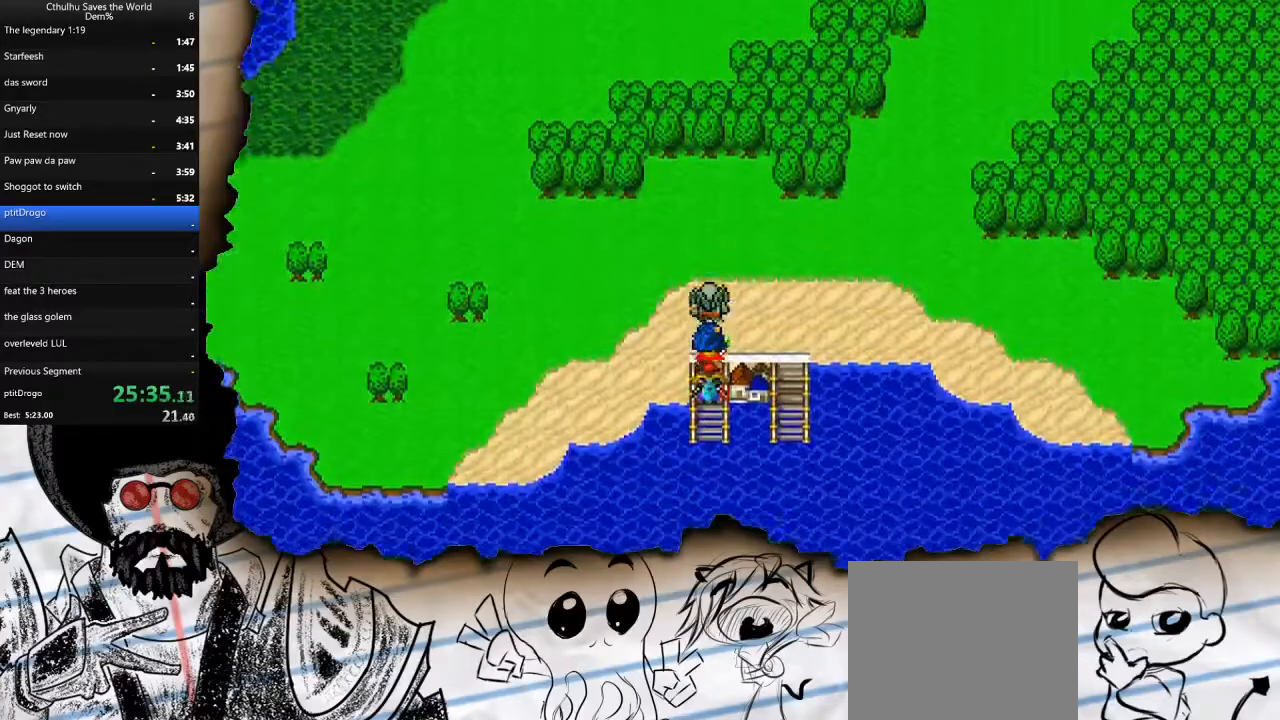
{"buttons": ["DPAD_UP"], "left_stick": "center", "right_stick": "center", "events": []}
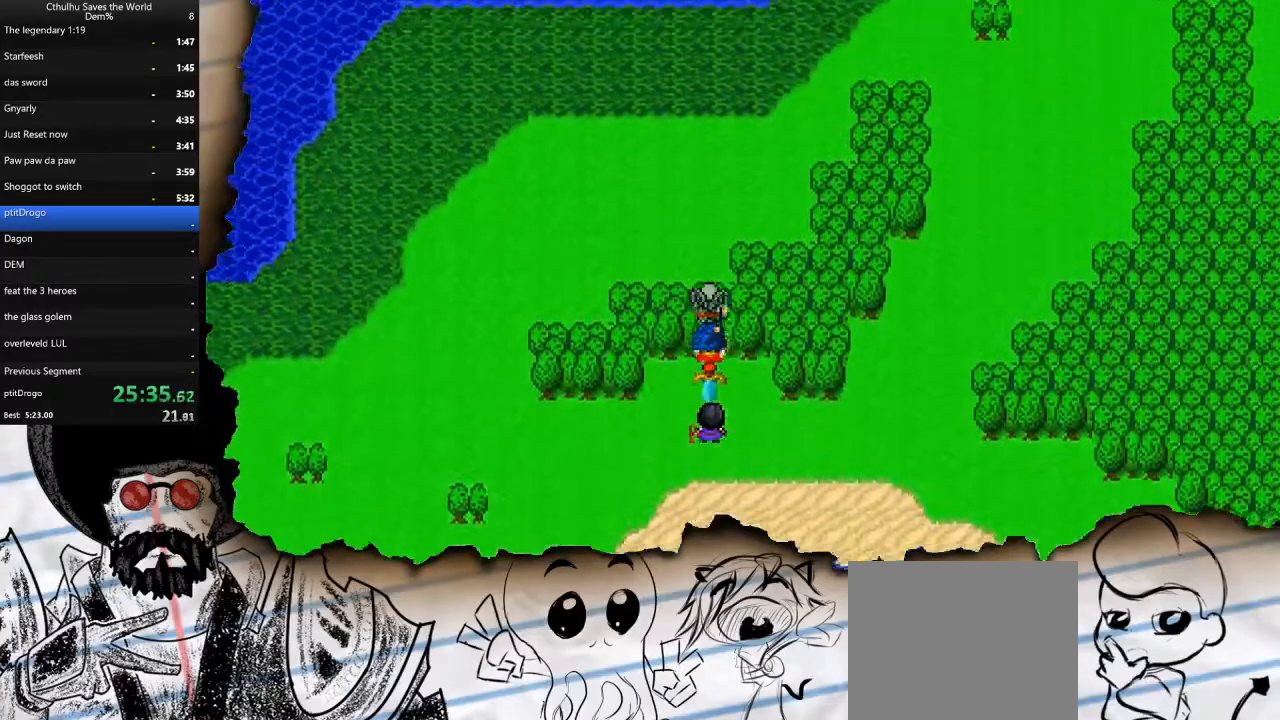
{"buttons": ["DPAD_RIGHT"], "left_stick": "center", "right_stick": "center", "events": [[433, "DPAD_RIGHT", "down"], [433, "DPAD_UP", "up"]]}
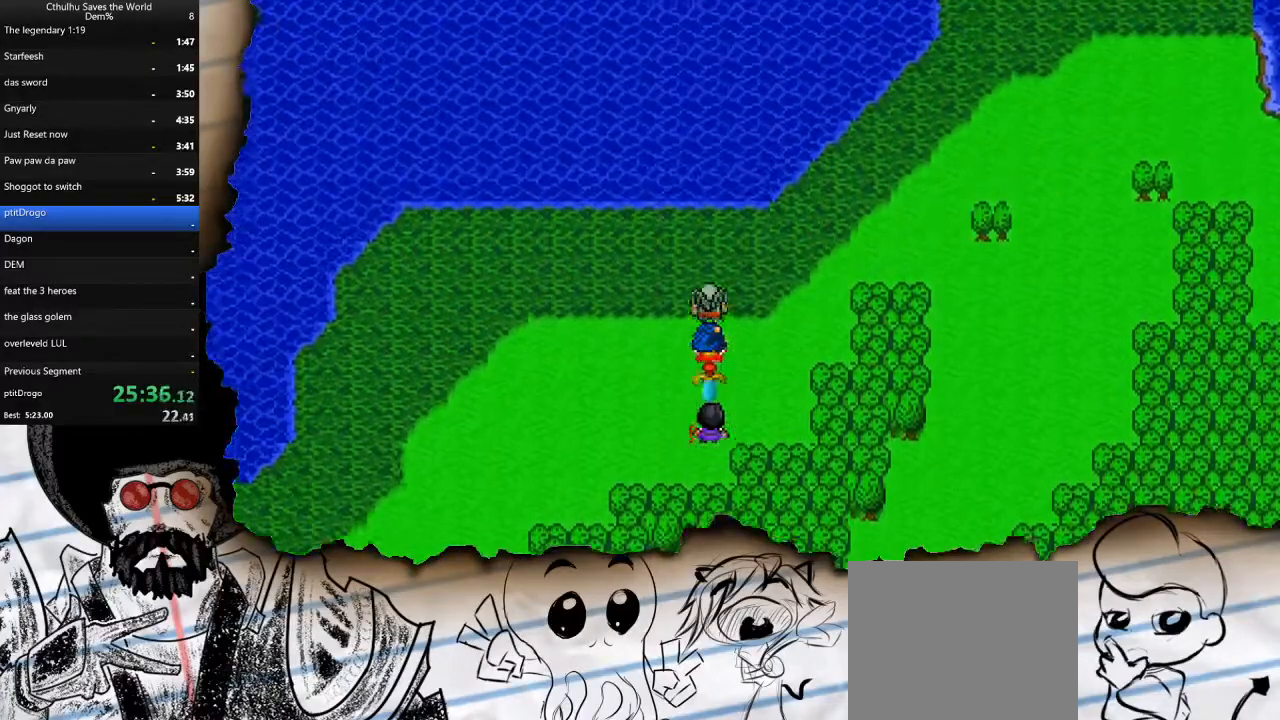
{"buttons": ["DPAD_RIGHT"], "left_stick": "center", "right_stick": "center", "events": [[150, "DPAD_UP", "down"], [200, "DPAD_RIGHT", "up"], [417, "DPAD_RIGHT", "down"], [417, "DPAD_UP", "up"]]}
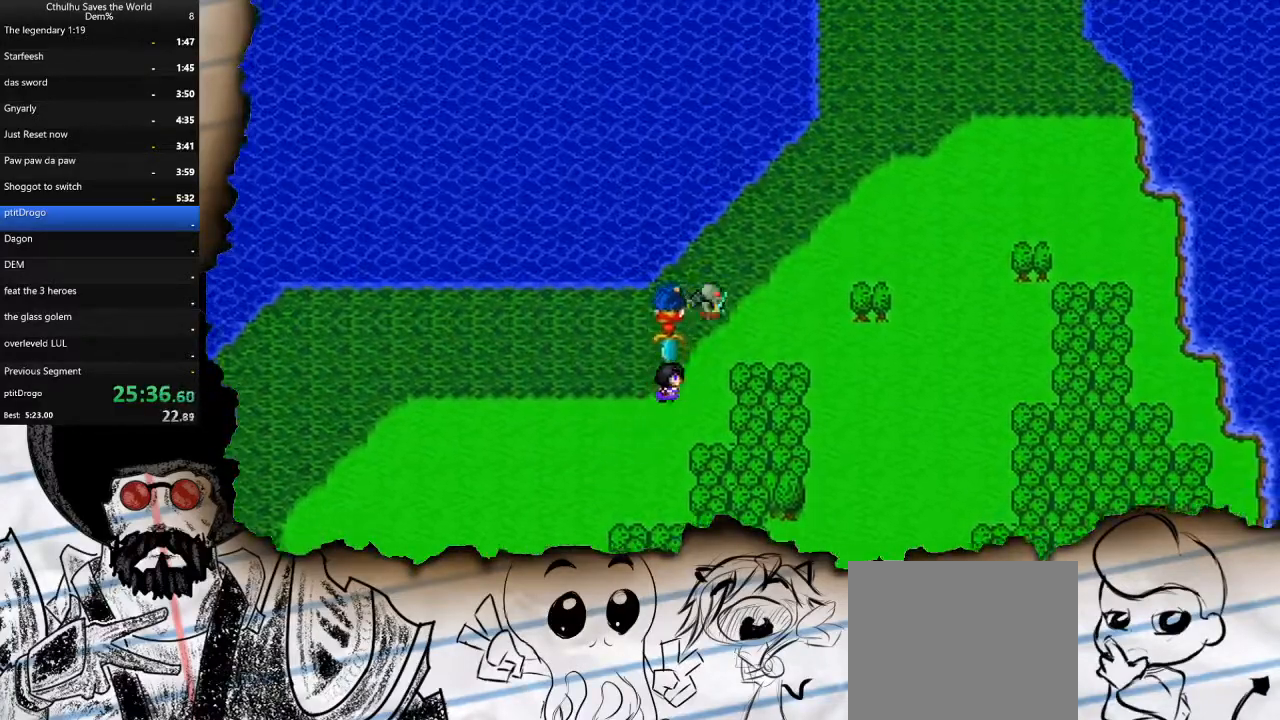
{"buttons": ["DPAD_RIGHT"], "left_stick": "center", "right_stick": "center", "events": [[183, "DPAD_UP", "down"], [200, "DPAD_RIGHT", "up"], [467, "DPAD_RIGHT", "down"], [467, "DPAD_UP", "up"]]}
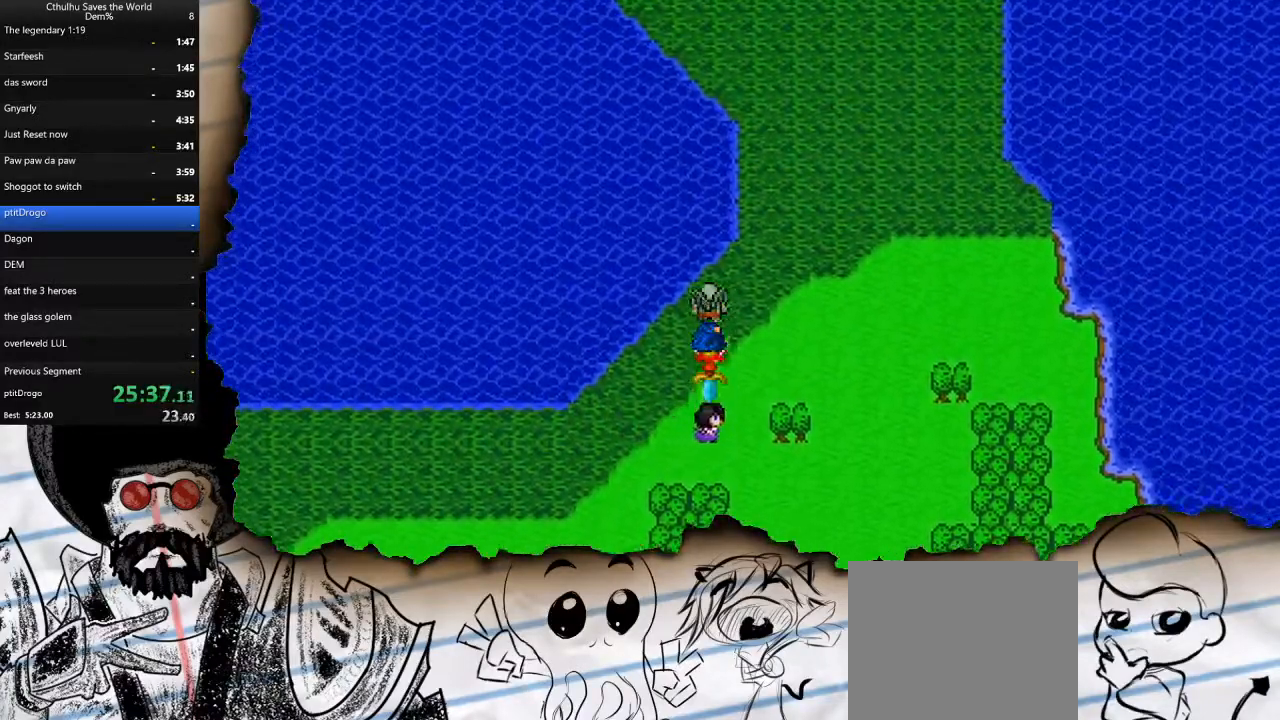
{"buttons": ["DPAD_UP"], "left_stick": "center", "right_stick": "center", "events": [[50, "DPAD_UP", "down"], [67, "DPAD_RIGHT", "up"]]}
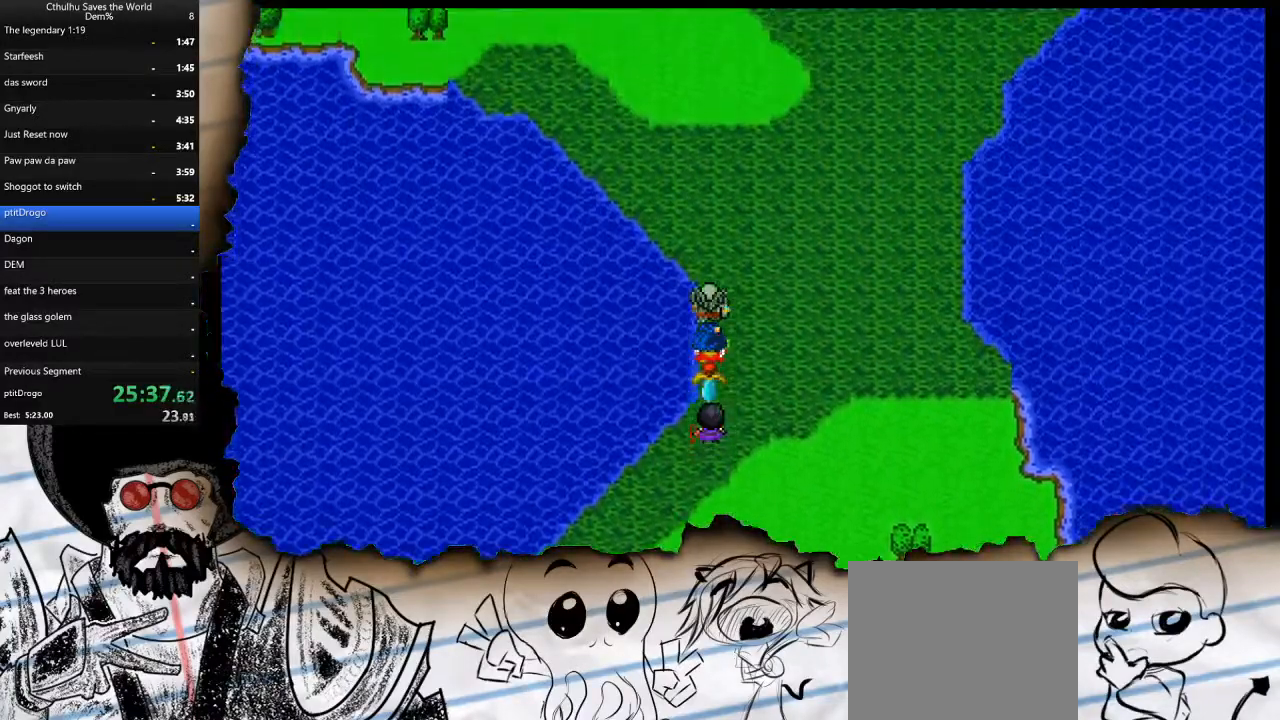
{"buttons": ["DPAD_UP"], "left_stick": "center", "right_stick": "center", "events": []}
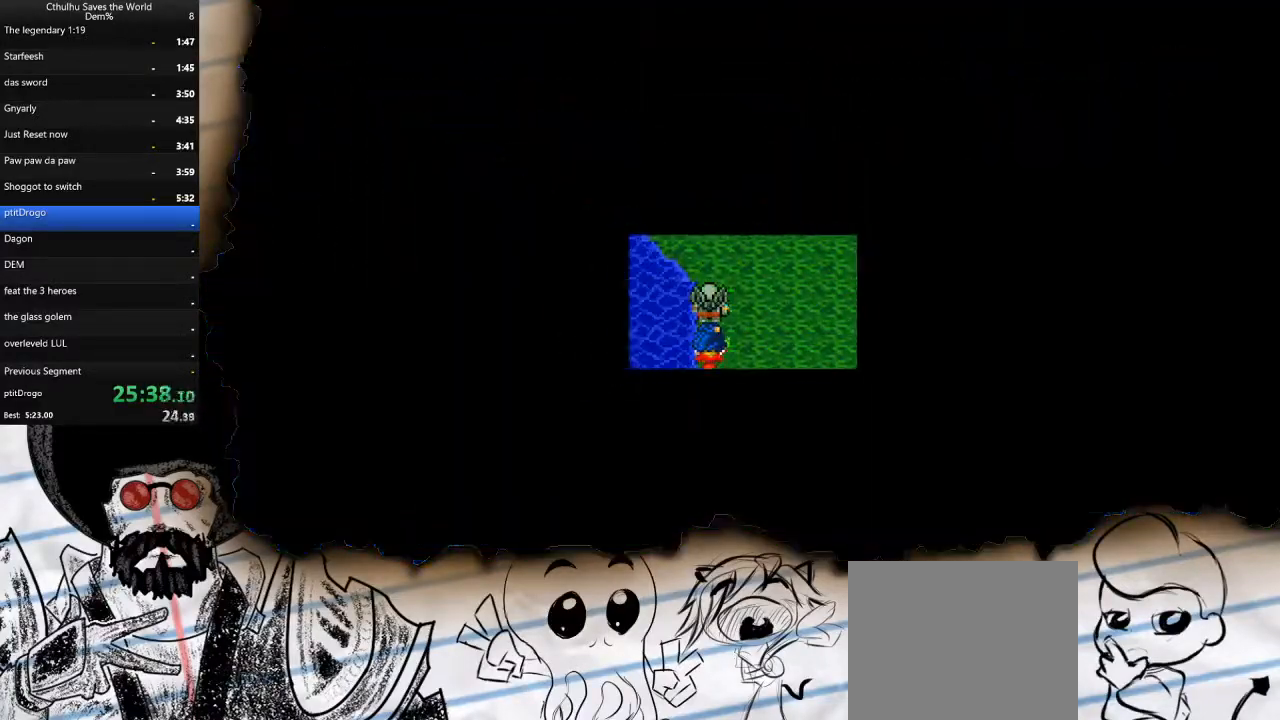
{"buttons": ["DPAD_UP"], "left_stick": "center", "right_stick": "center", "events": []}
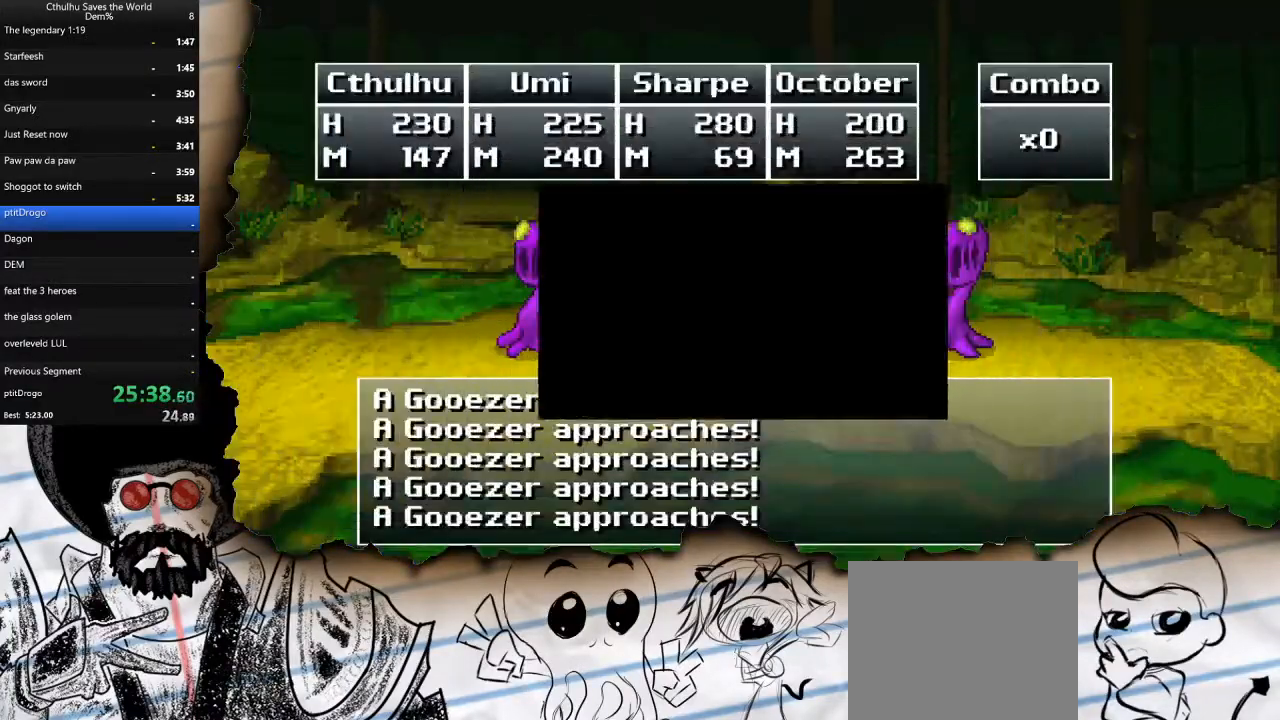
{"buttons": ["CROSS"], "left_stick": "center", "right_stick": "center", "events": [[150, "DPAD_UP", "up"], [183, "CROSS", "down"], [250, "CROSS", "up"], [333, "CROSS", "down"], [417, "CROSS", "up"], [467, "CROSS", "down"]]}
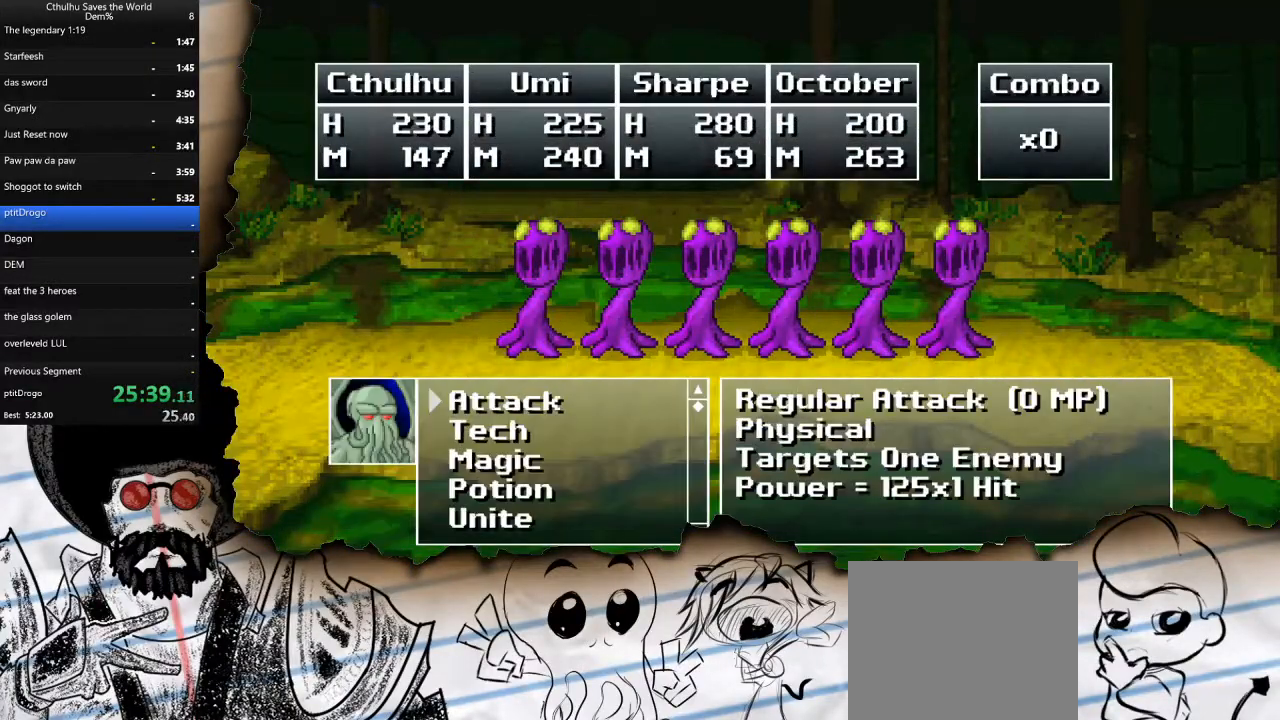
{"buttons": ["CROSS"], "left_stick": "center", "right_stick": "center", "events": [[67, "CROSS", "up"], [133, "CROSS", "down"], [183, "CROSS", "up"], [467, "CROSS", "down"]]}
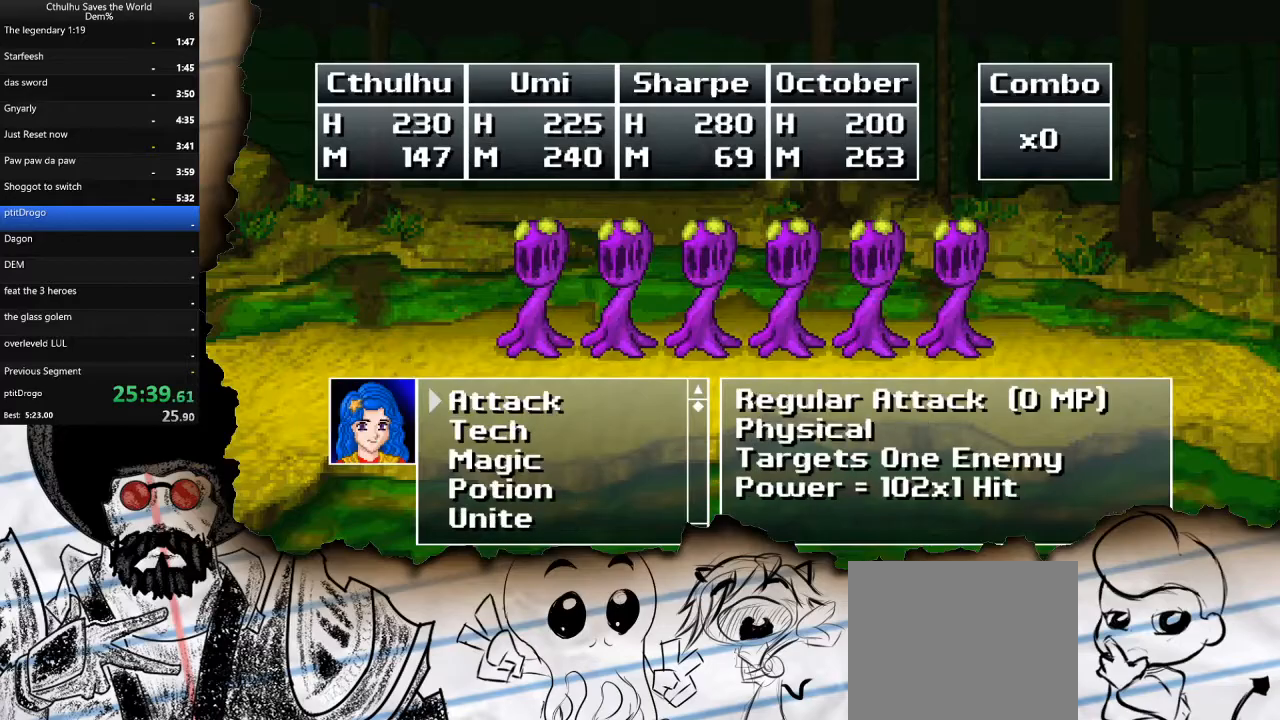
{"buttons": ["CROSS"], "left_stick": "center", "right_stick": "center", "events": [[50, "CROSS", "up"], [150, "DPAD_DOWN", "down"], [267, "DPAD_DOWN", "up"], [333, "DPAD_DOWN", "down"], [450, "CROSS", "down"], [450, "DPAD_DOWN", "up"]]}
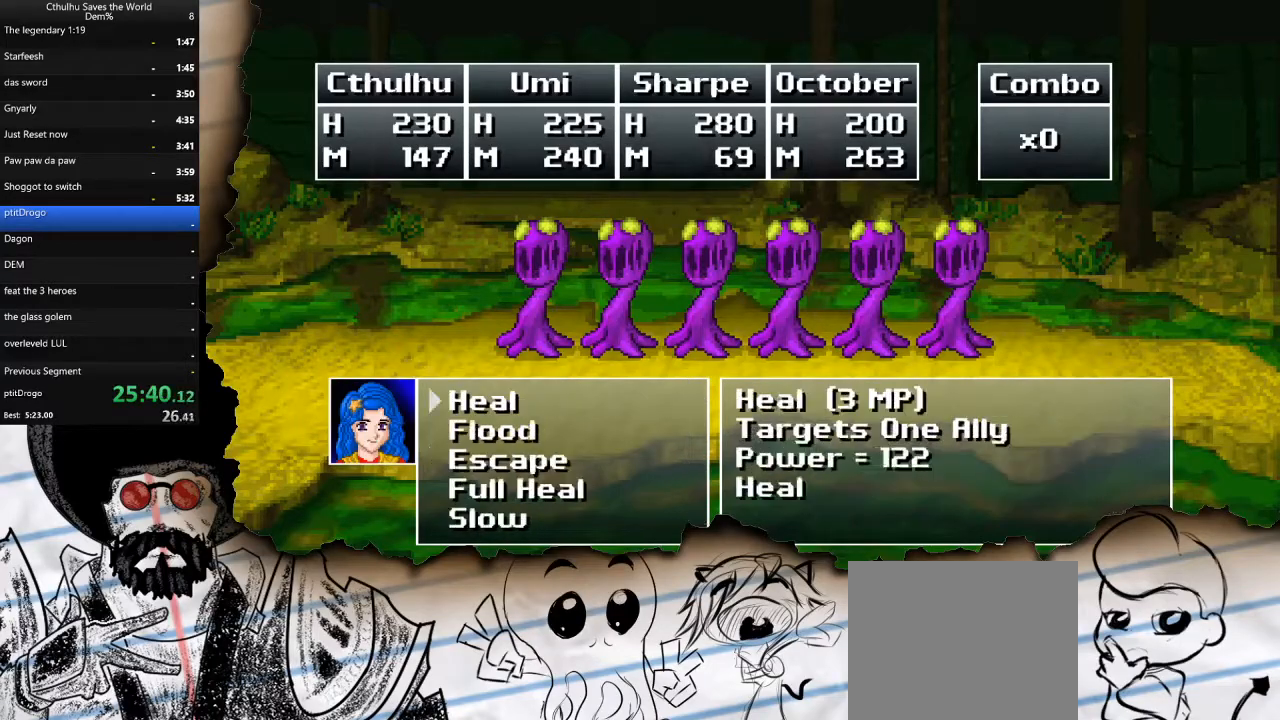
{"buttons": [], "left_stick": "center", "right_stick": "center", "events": [[33, "CROSS", "up"], [67, "DPAD_UP", "down"], [167, "DPAD_UP", "up"], [233, "DPAD_UP", "down"], [350, "DPAD_UP", "up"], [383, "DPAD_UP", "down"], [483, "DPAD_UP", "up"]]}
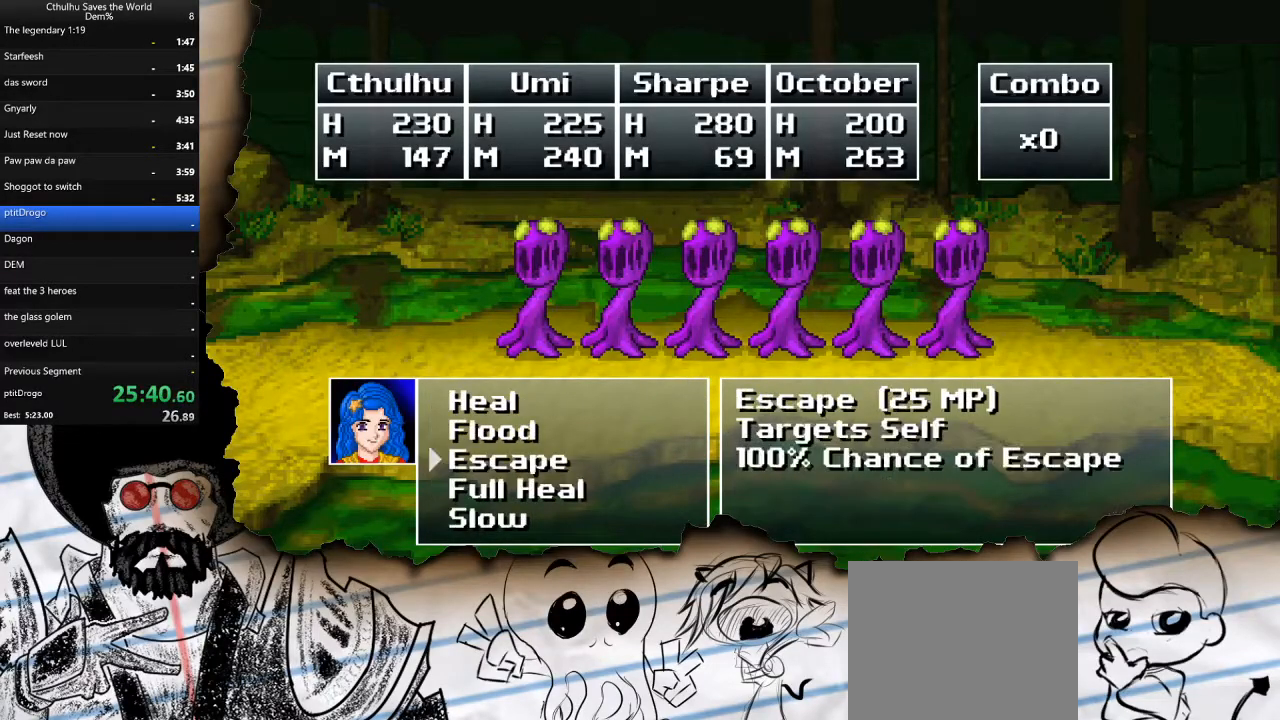
{"buttons": ["R1"], "left_stick": "center", "right_stick": "center", "events": [[17, "CROSS", "down"], [33, "R1", "down"], [100, "CROSS", "up"], [167, "R1", "up"], [183, "CROSS", "down"], [250, "R1", "down"], [267, "CROSS", "up"], [333, "R1", "up"], [350, "CROSS", "down"], [450, "CROSS", "up"], [467, "R1", "down"]]}
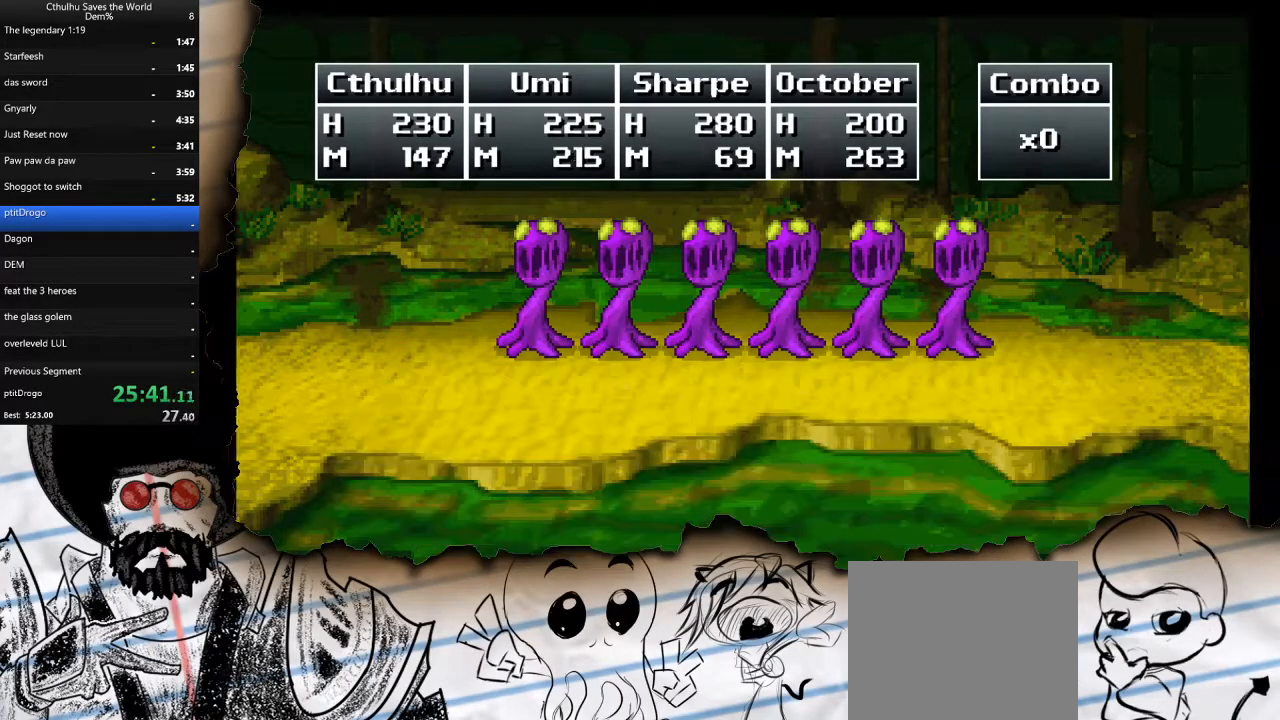
{"buttons": ["DPAD_UP"], "left_stick": "center", "right_stick": "center", "events": [[50, "CROSS", "down"], [50, "R1", "up"], [133, "R1", "down"], [167, "CROSS", "up"], [217, "CROSS", "down"], [250, "R1", "up"], [267, "CROSS", "up"], [350, "DPAD_UP", "down"]]}
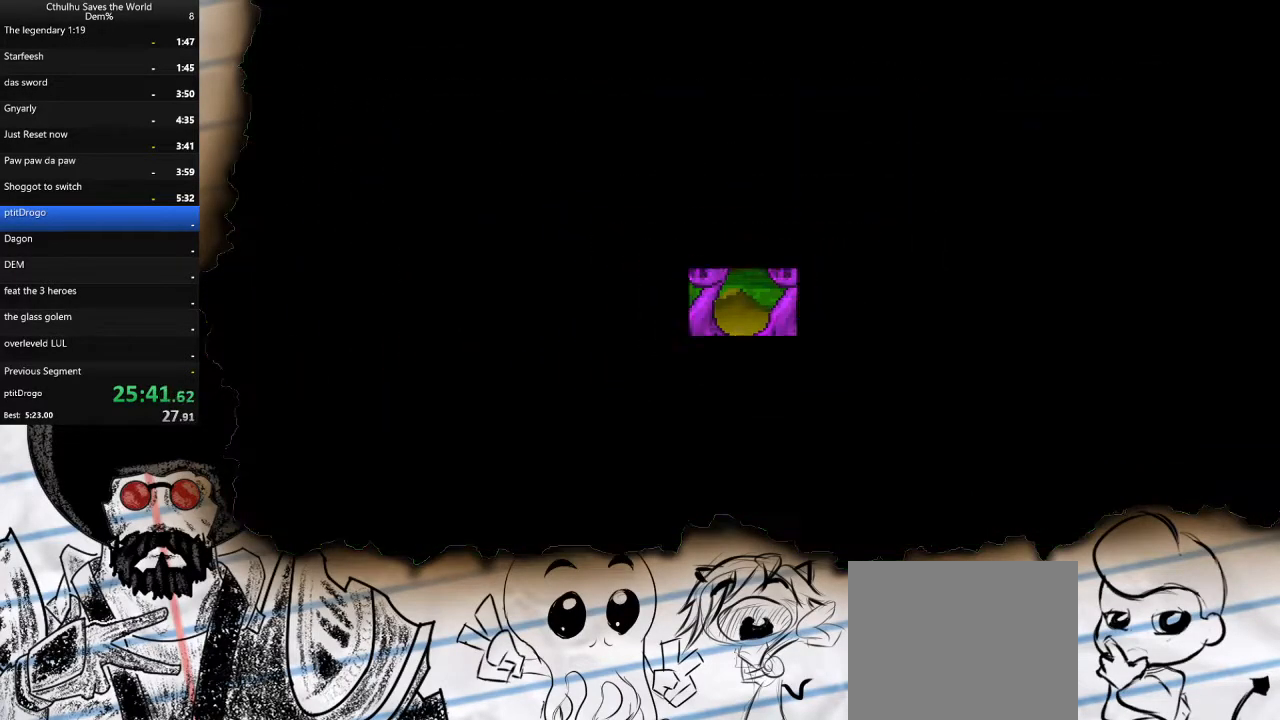
{"buttons": ["DPAD_UP"], "left_stick": "center", "right_stick": "center", "events": []}
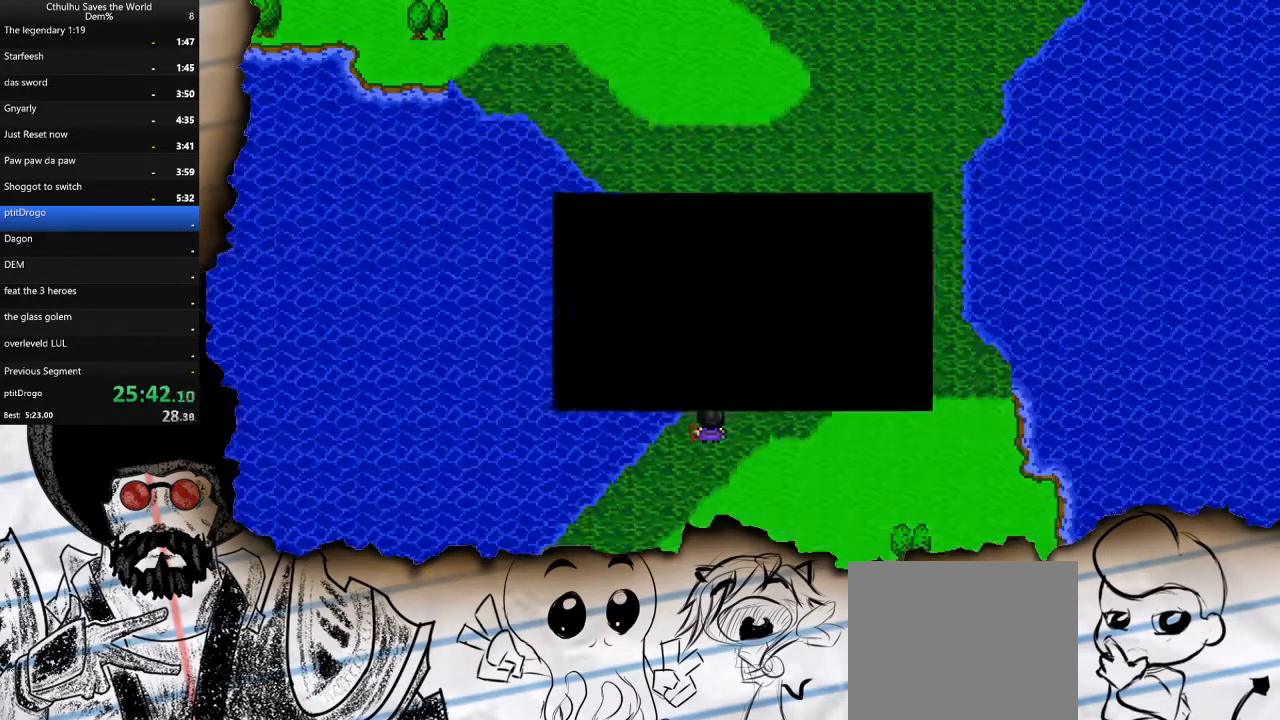
{"buttons": ["DPAD_UP"], "left_stick": "center", "right_stick": "center", "events": []}
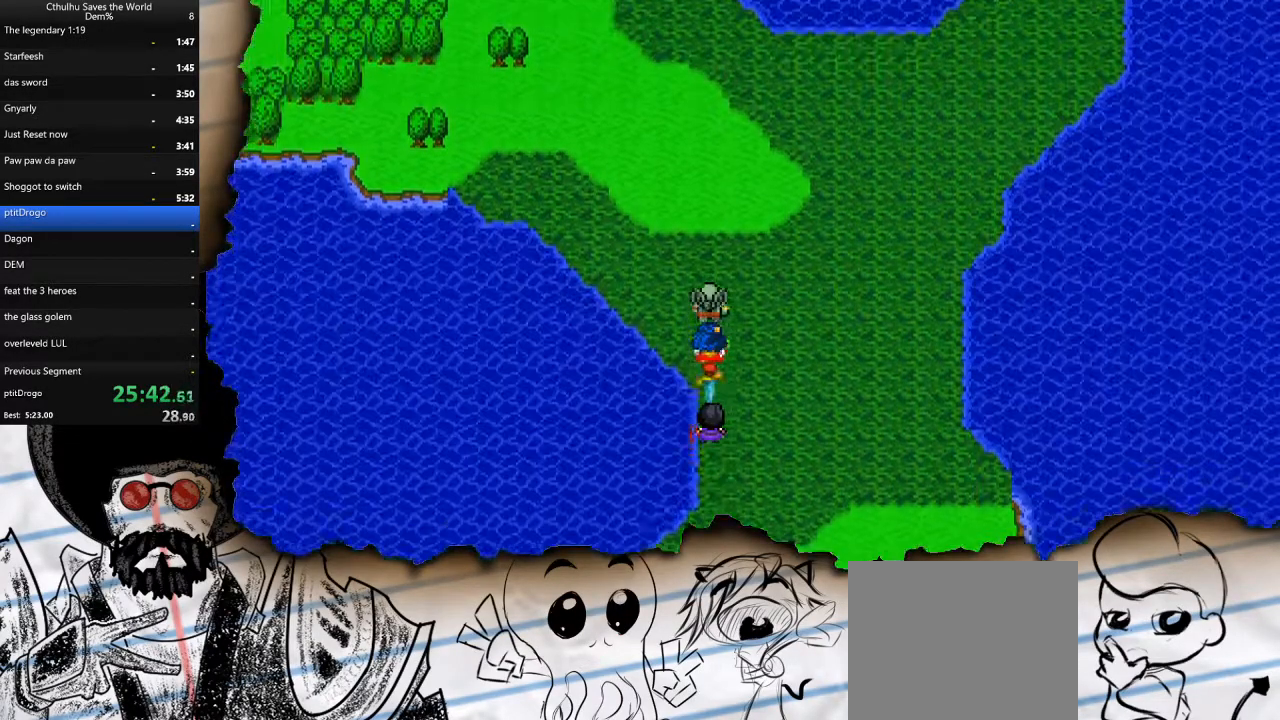
{"buttons": ["DPAD_LEFT"], "left_stick": "center", "right_stick": "center", "events": [[383, "DPAD_LEFT", "down"], [417, "DPAD_UP", "up"]]}
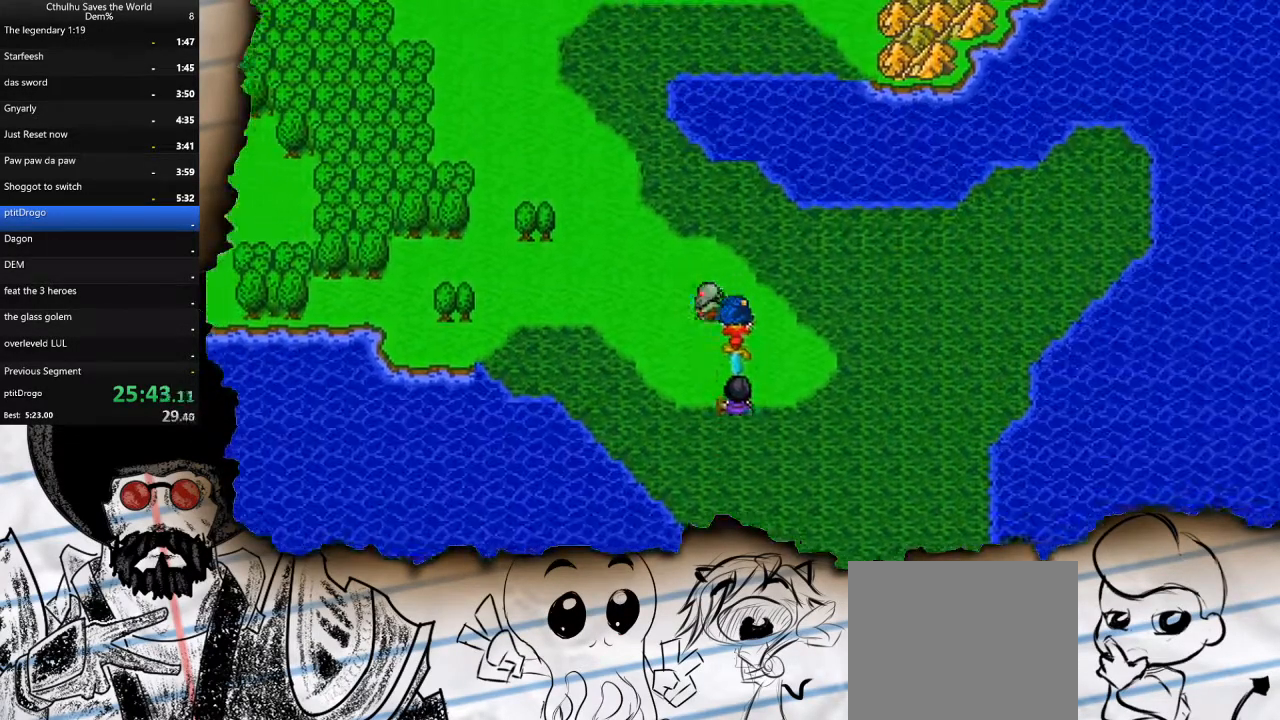
{"buttons": ["DPAD_LEFT"], "left_stick": "center", "right_stick": "center", "events": []}
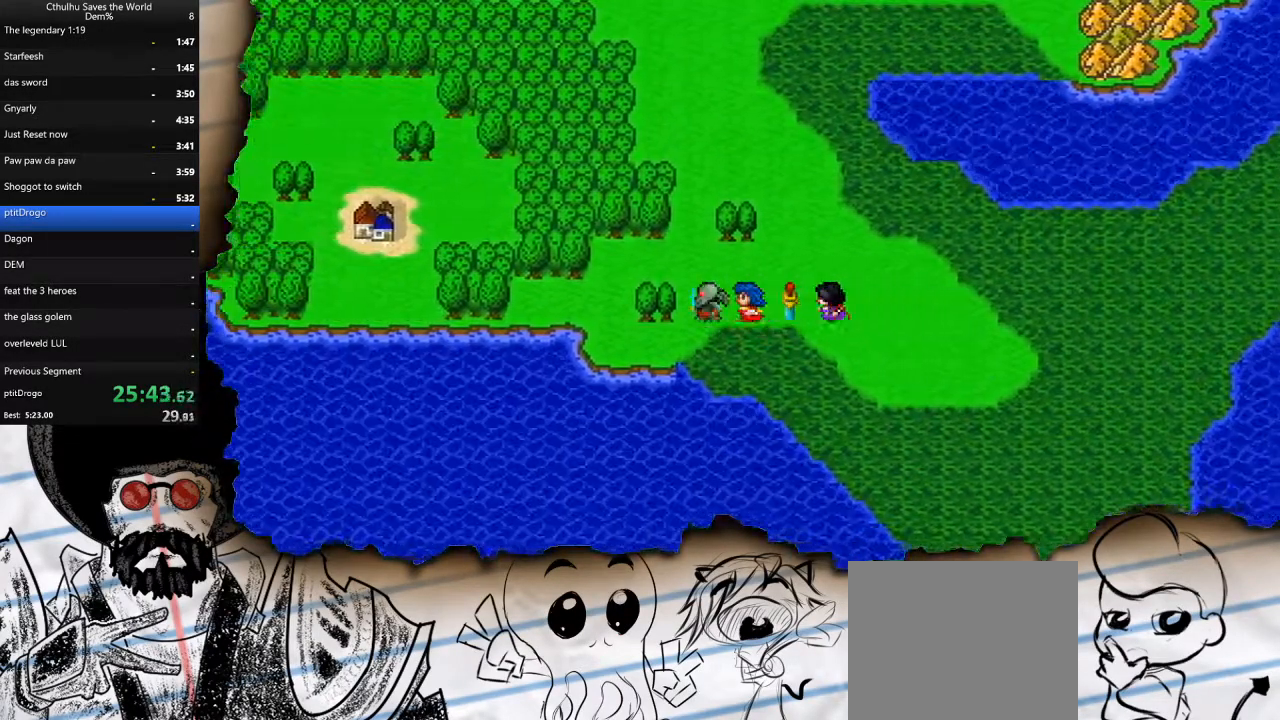
{"buttons": ["DPAD_LEFT"], "left_stick": "center", "right_stick": "center", "events": []}
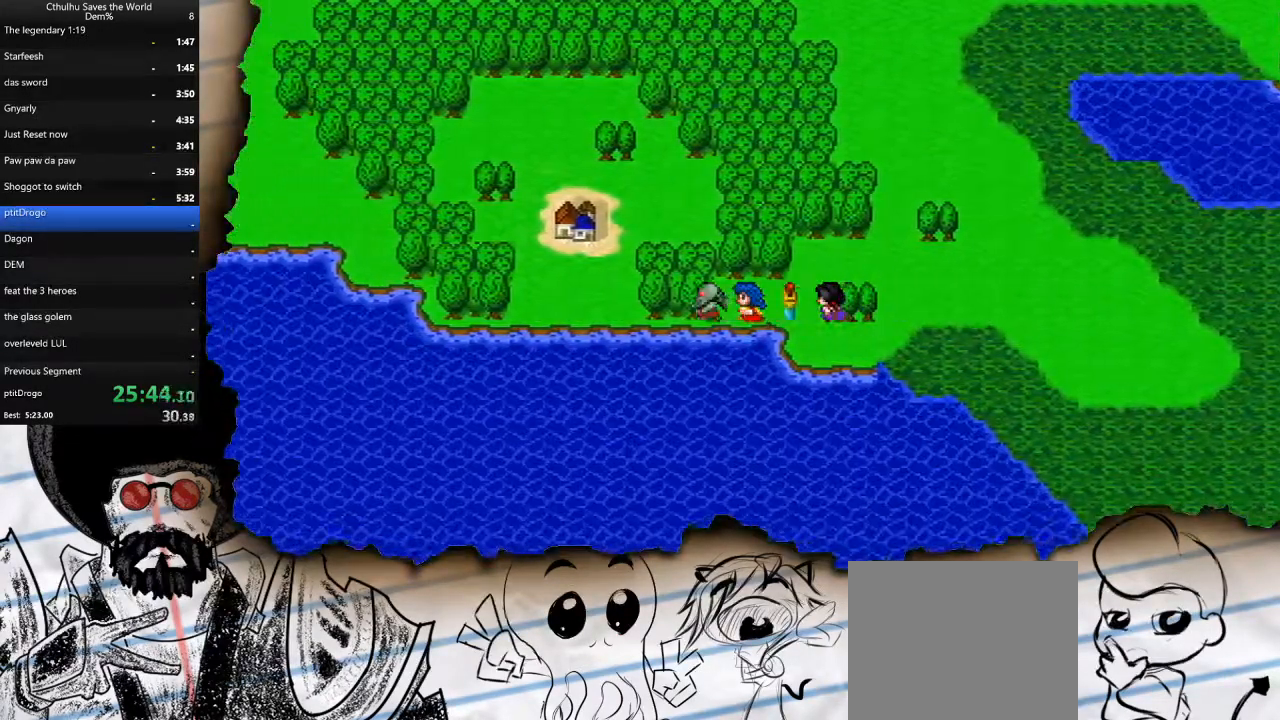
{"buttons": ["DPAD_UP"], "left_stick": "center", "right_stick": "center", "events": [[367, "DPAD_UP", "down"], [383, "DPAD_LEFT", "up"]]}
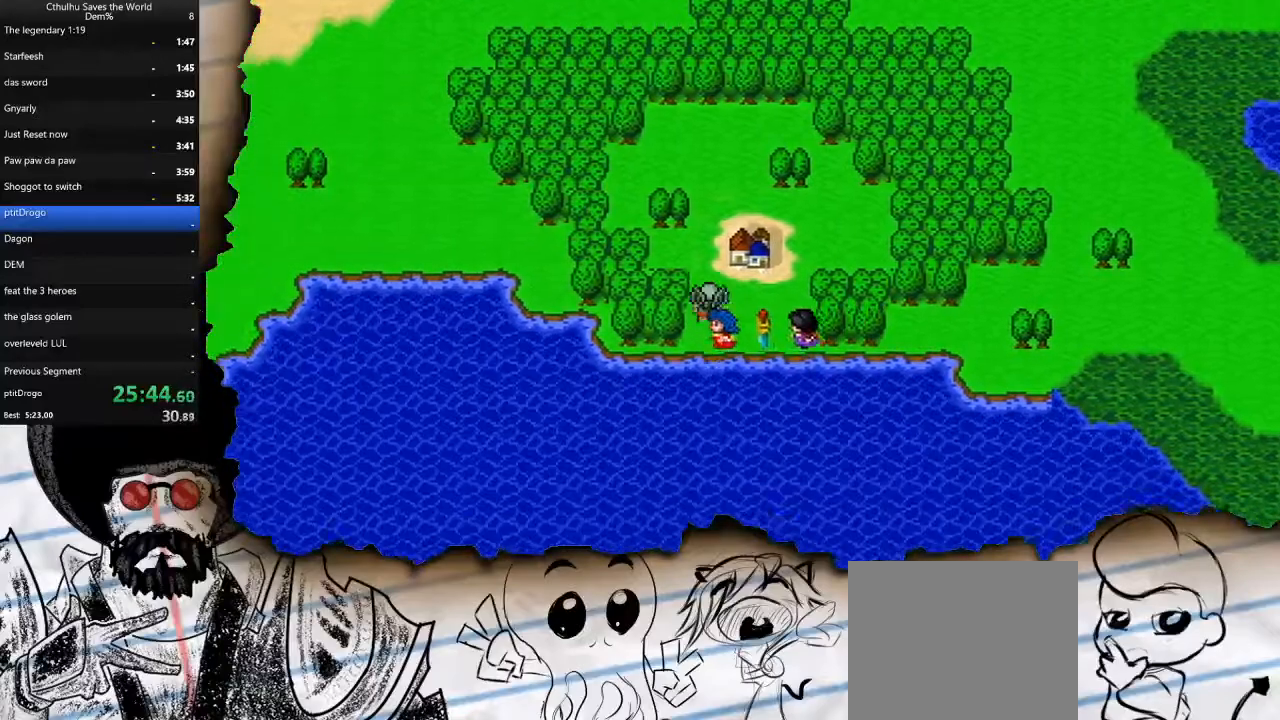
{"buttons": ["DPAD_DOWN"], "left_stick": "center", "right_stick": "center", "events": [[167, "DPAD_RIGHT", "down"], [183, "DPAD_UP", "up"], [317, "DPAD_RIGHT", "up"], [500, "DPAD_DOWN", "down"]]}
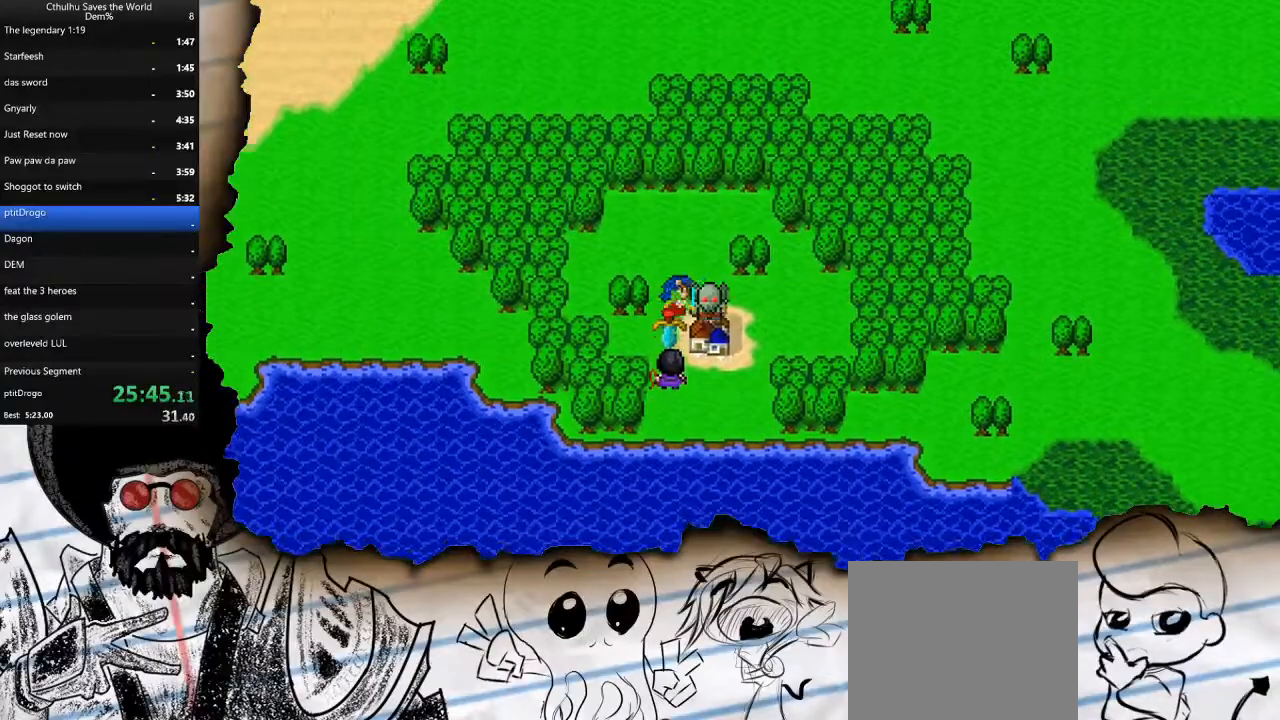
{"buttons": [], "left_stick": "center", "right_stick": "center", "events": [[83, "DPAD_DOWN", "up"]]}
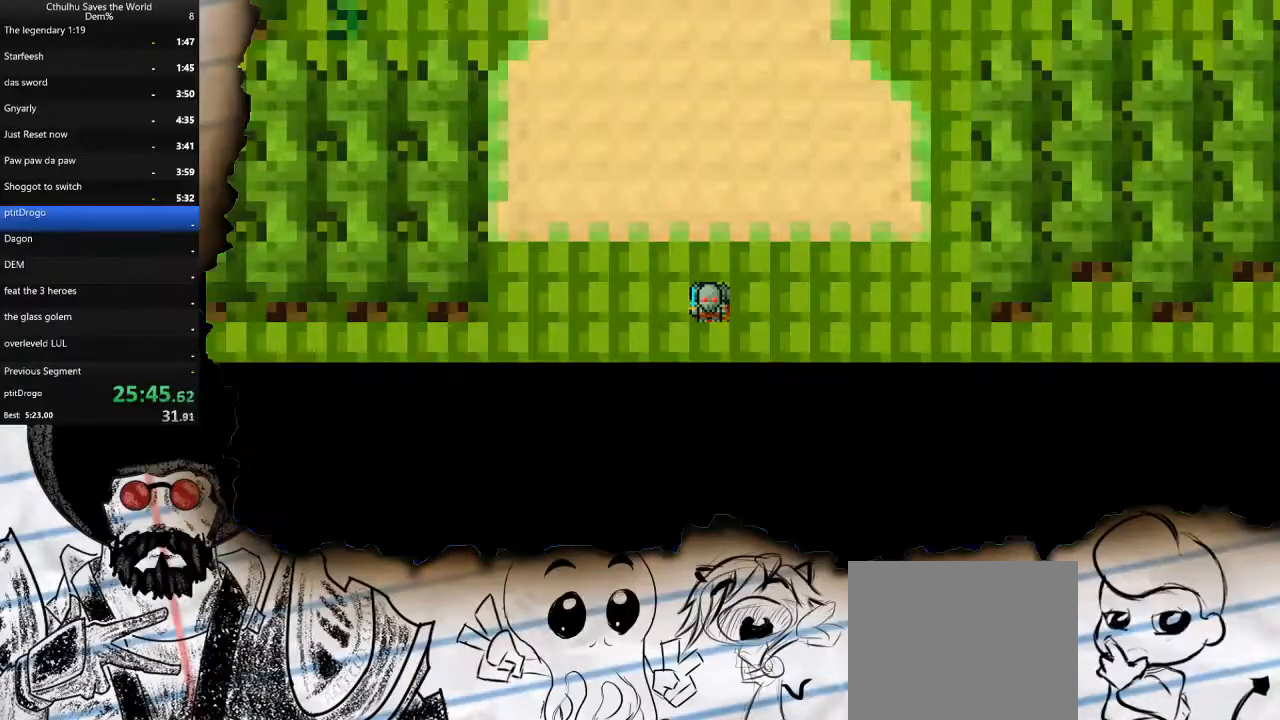
{"buttons": ["DPAD_LEFT"], "left_stick": "center", "right_stick": "center", "events": [[117, "DPAD_DOWN", "down"], [383, "DPAD_DOWN", "up"], [467, "DPAD_LEFT", "down"]]}
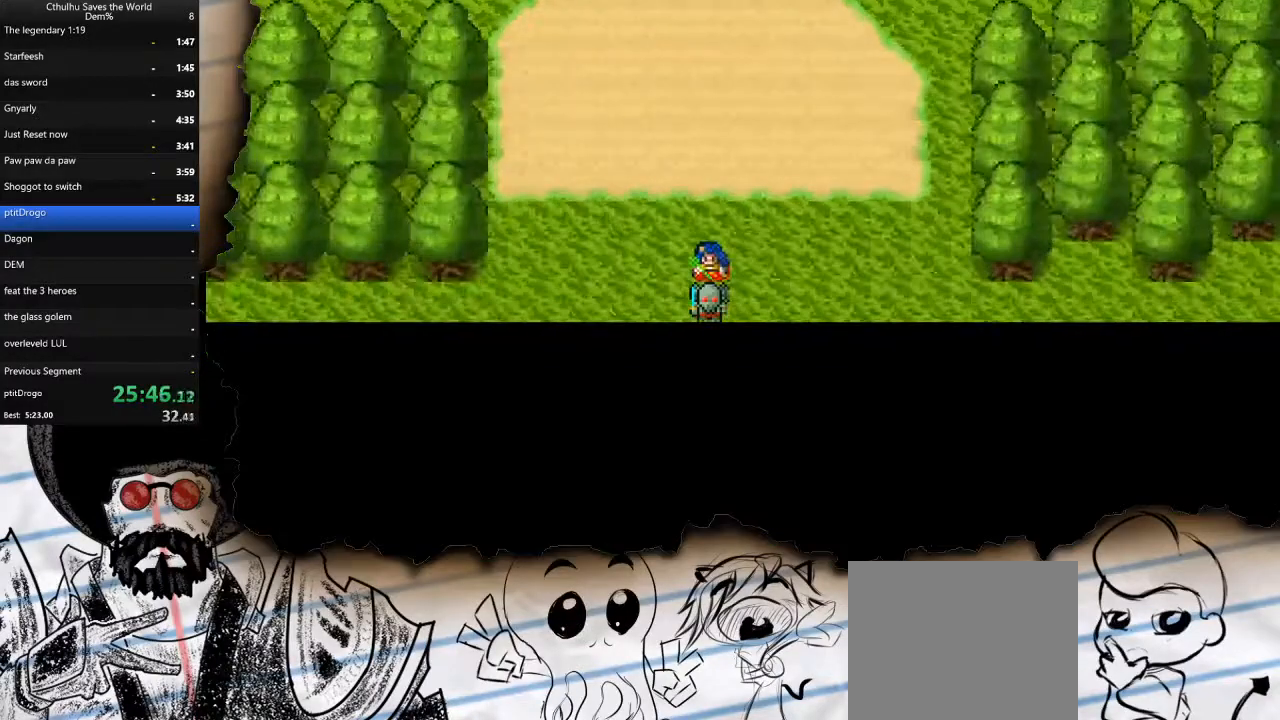
{"buttons": ["DPAD_LEFT"], "left_stick": "center", "right_stick": "center", "events": []}
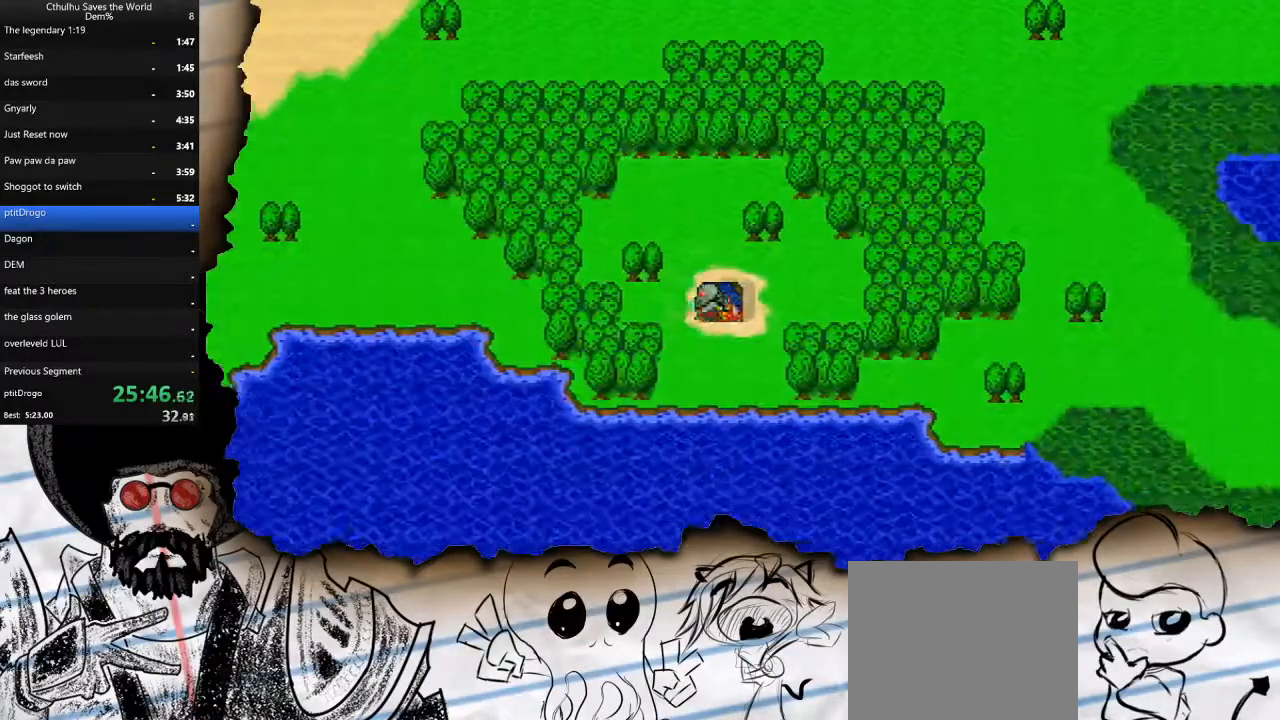
{"buttons": ["DPAD_LEFT"], "left_stick": "center", "right_stick": "center", "events": []}
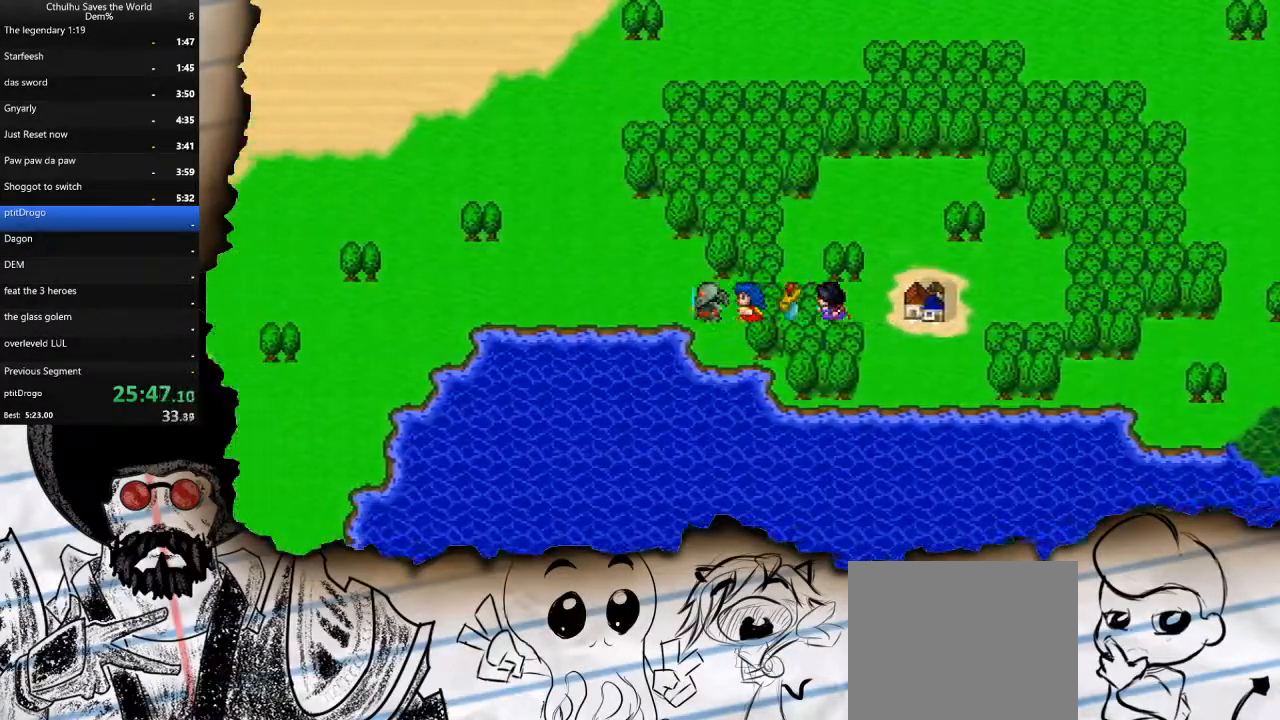
{"buttons": ["DPAD_LEFT"], "left_stick": "center", "right_stick": "center", "events": []}
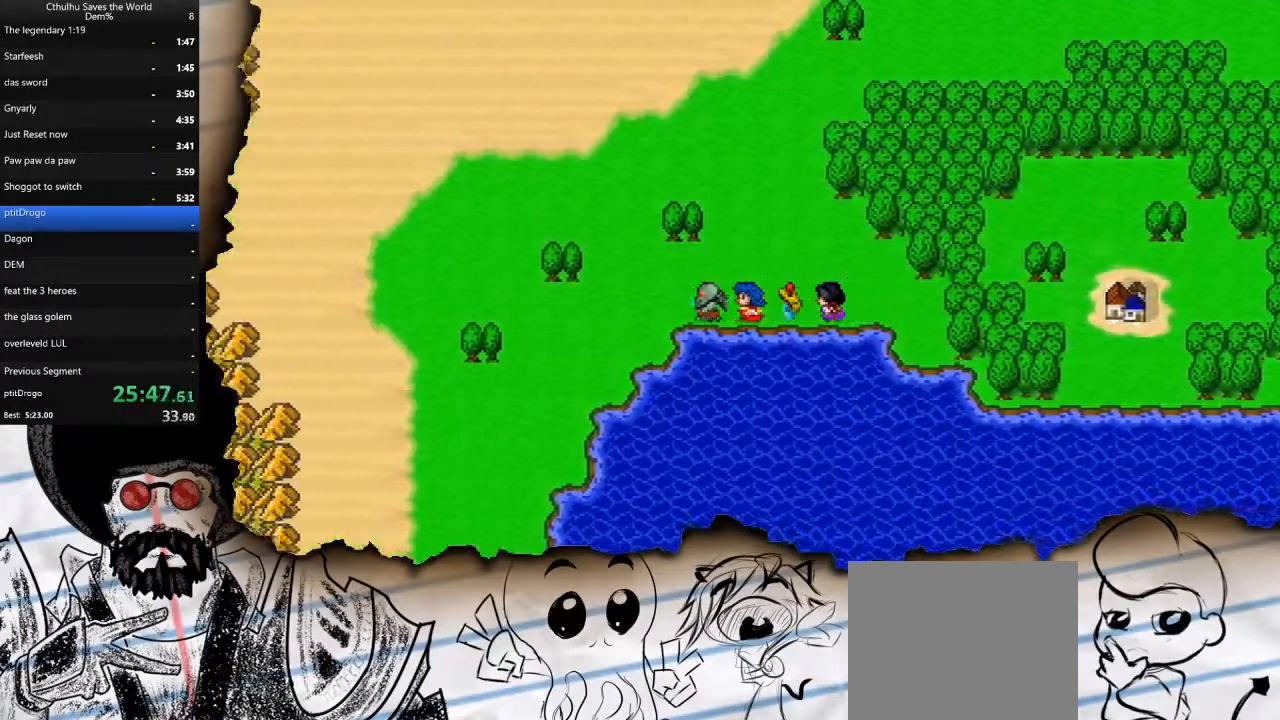
{"buttons": ["DPAD_LEFT"], "left_stick": "center", "right_stick": "center", "events": []}
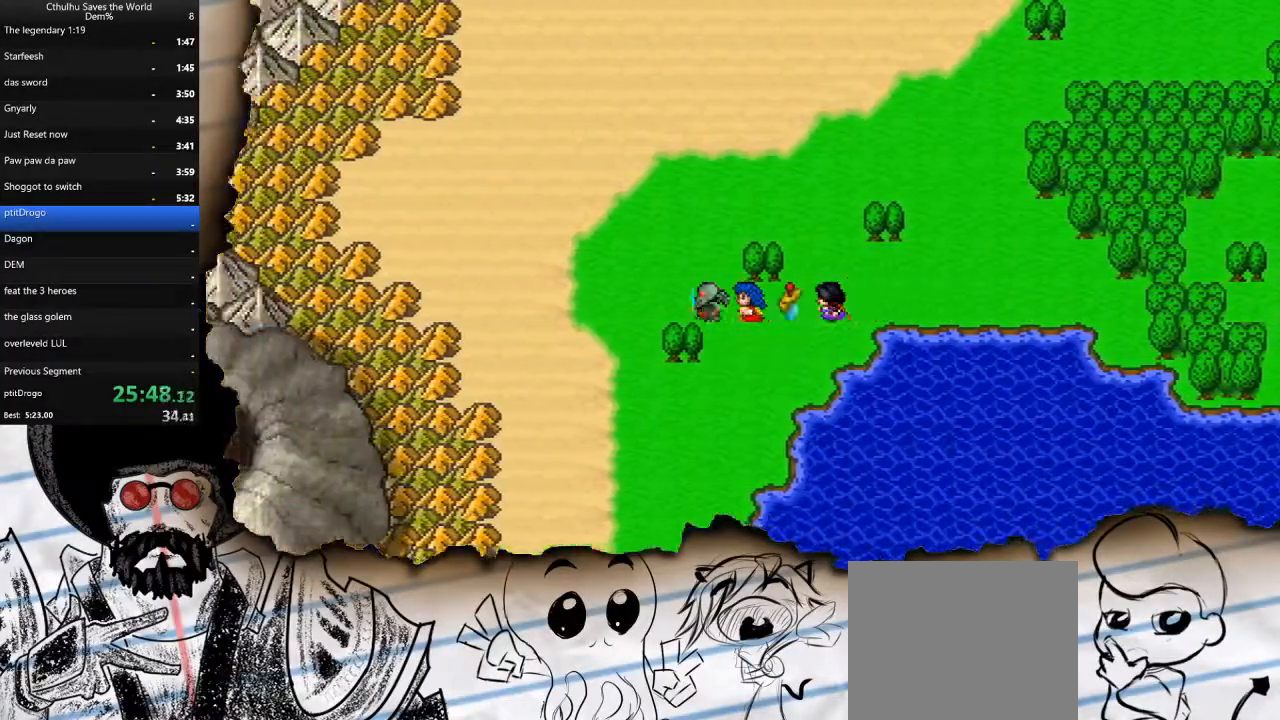
{"buttons": ["DPAD_DOWN"], "left_stick": "center", "right_stick": "center", "events": [[483, "DPAD_DOWN", "down"], [483, "DPAD_LEFT", "up"]]}